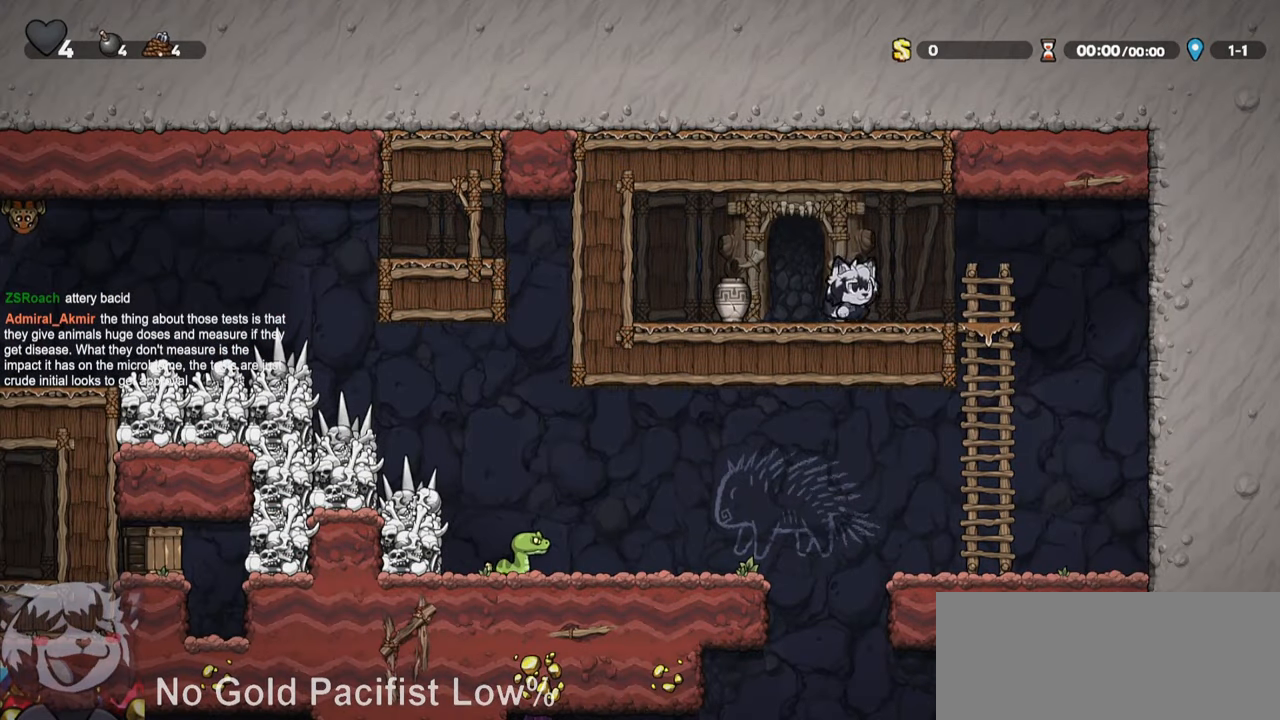
Gameplay with keyboard; each line is a JSON object with the keys held at the frame after it. "events" lists presses ("down") and releases ("up") of "a", "bomb", "d", "escape", "jump", "o", "ptt", "rope", "run", "s", "w" and "whip" between this image and that frame as [ms after this image, input, new state], when the widget could be followed in between. No other keys are recorded. Mouse input is not recorded. Key names are as the overlay labels them; some are game actions (e.g. jump) rather than physical keys.
{"keys": ["a", "run"], "events": [[133, "s", "down"], [133, "whip", "up"], [217, "d", "up"], [217, "jump", "down"], [217, "run", "up"], [317, "s", "up"], [367, "jump", "up"], [450, "a", "down"], [450, "run", "down"]]}
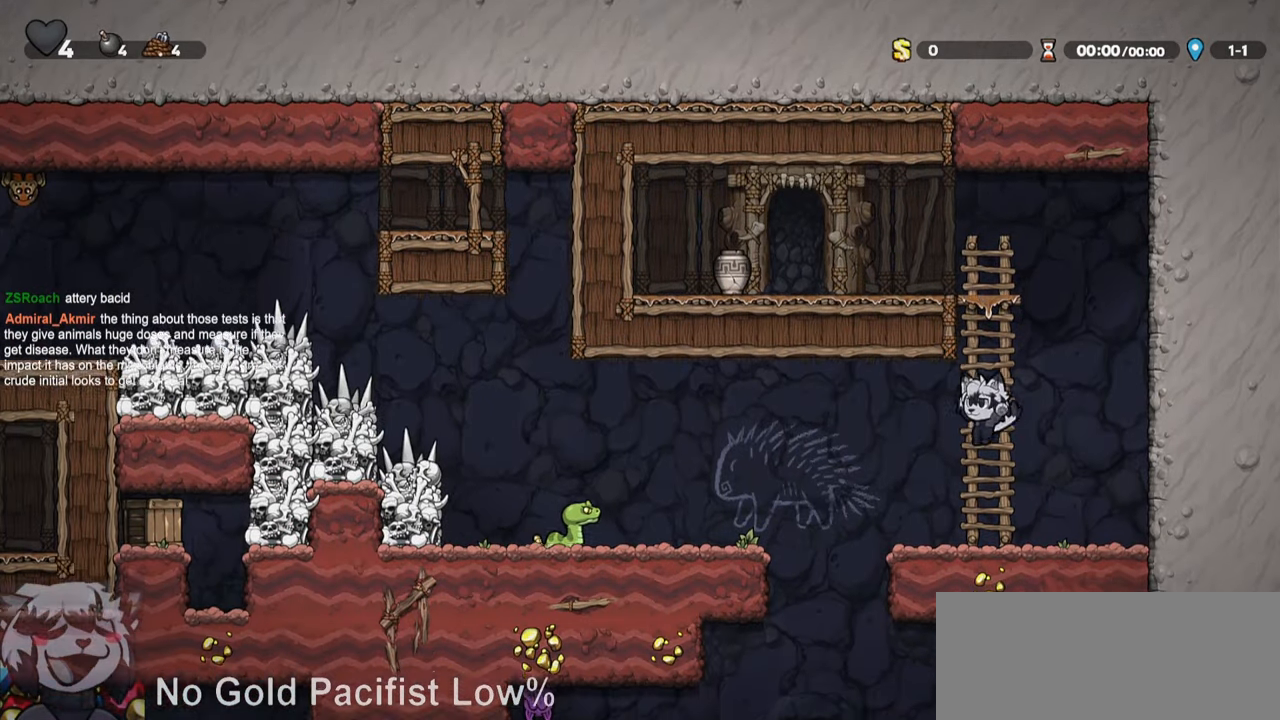
{"keys": ["a", "run"], "events": [[133, "whip", "down"], [333, "whip", "up"]]}
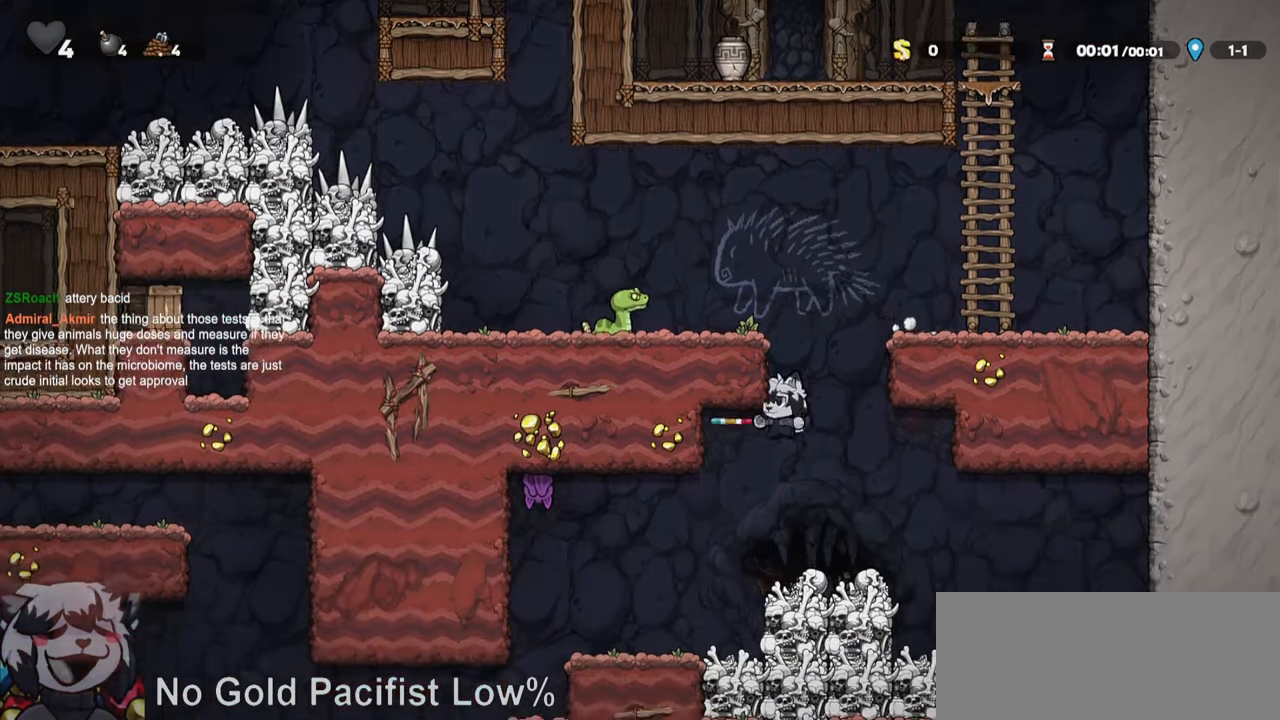
{"keys": ["a", "run", "whip"], "events": [[383, "whip", "down"]]}
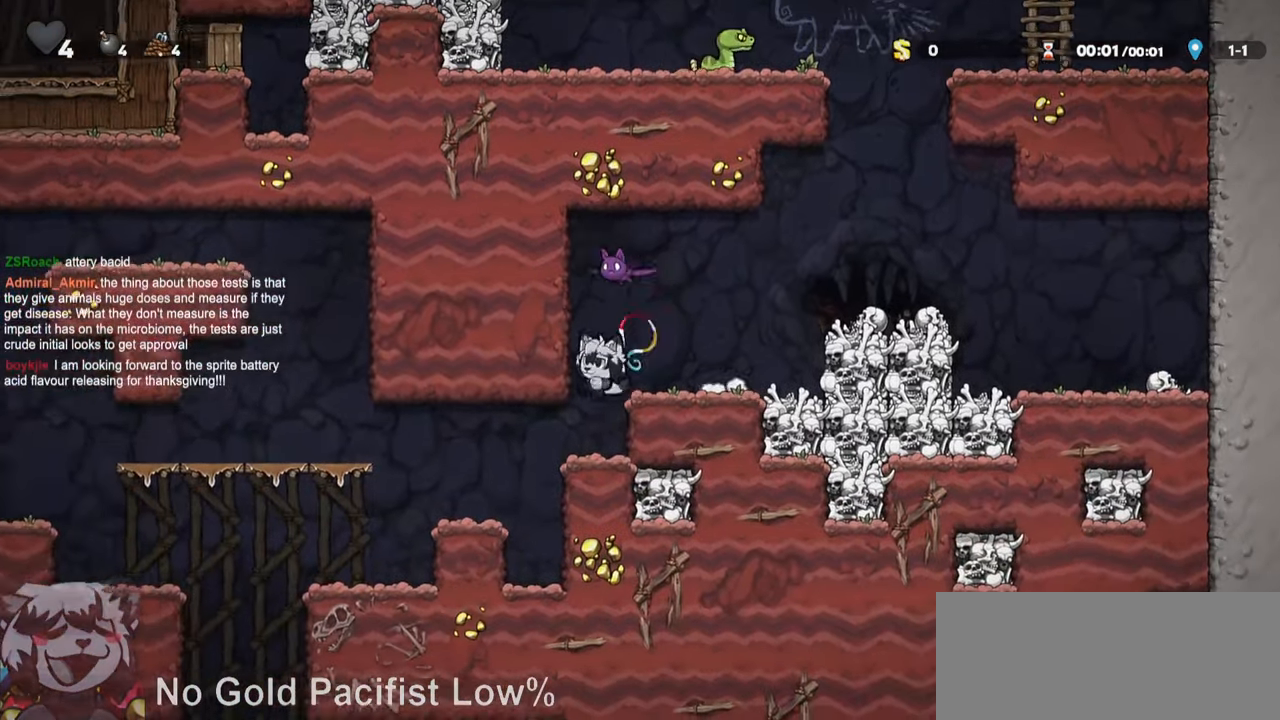
{"keys": ["a", "run"], "events": [[67, "whip", "up"], [183, "jump", "down"], [300, "jump", "up"]]}
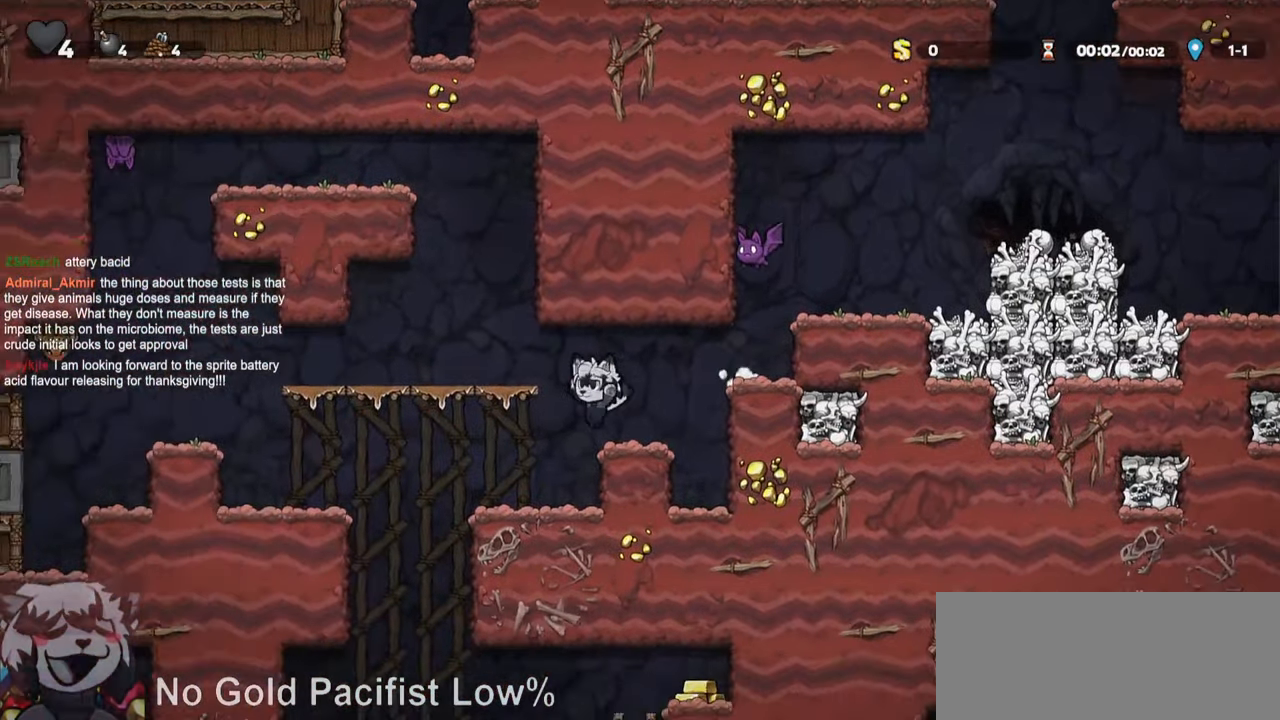
{"keys": ["d", "run"], "events": [[150, "whip", "down"], [333, "d", "down"], [333, "whip", "up"], [383, "a", "up"]]}
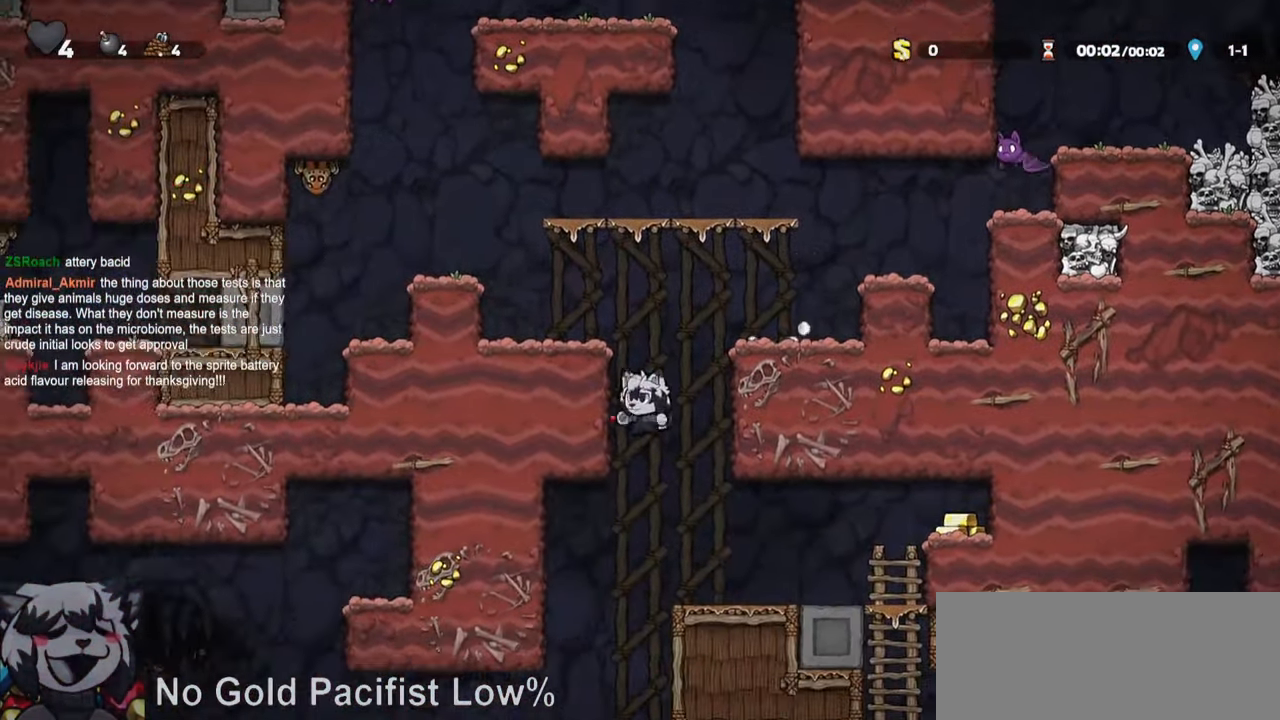
{"keys": ["a", "run", "whip"], "events": [[117, "a", "down"], [117, "d", "up"], [284, "whip", "down"]]}
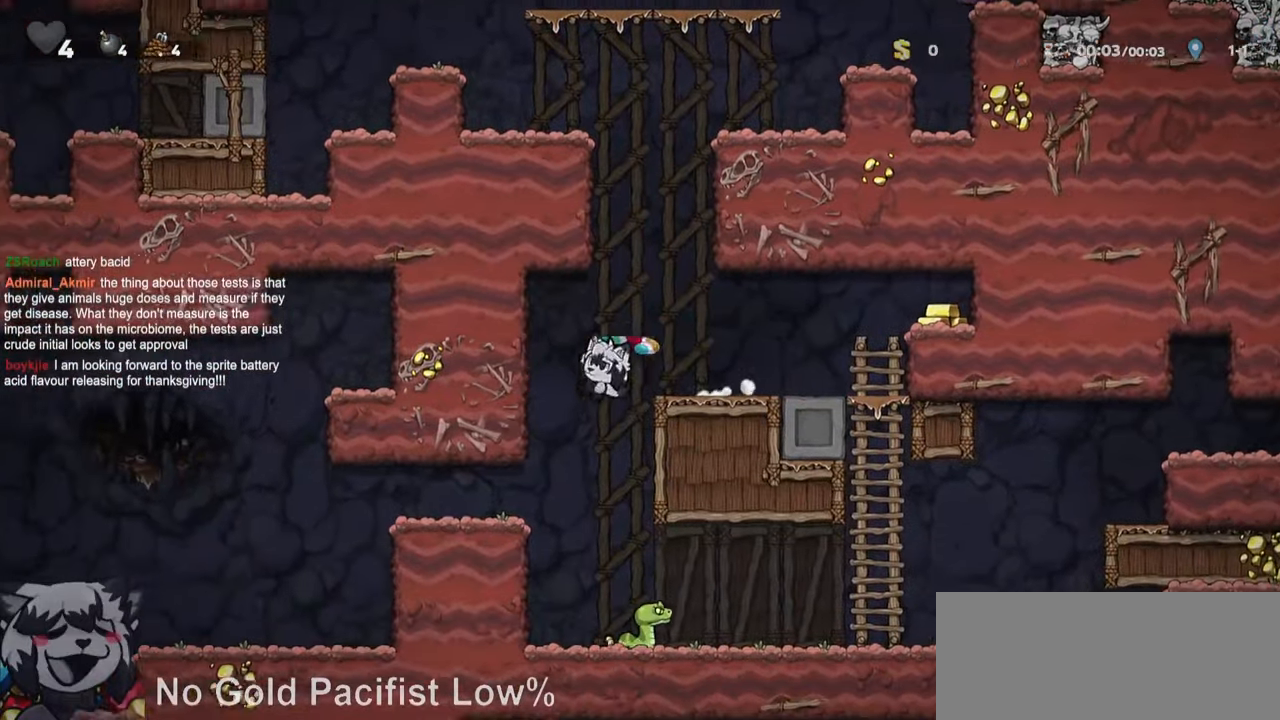
{"keys": ["a", "jump", "run"], "events": [[34, "whip", "up"], [267, "jump", "down"], [350, "jump", "up"], [400, "jump", "down"]]}
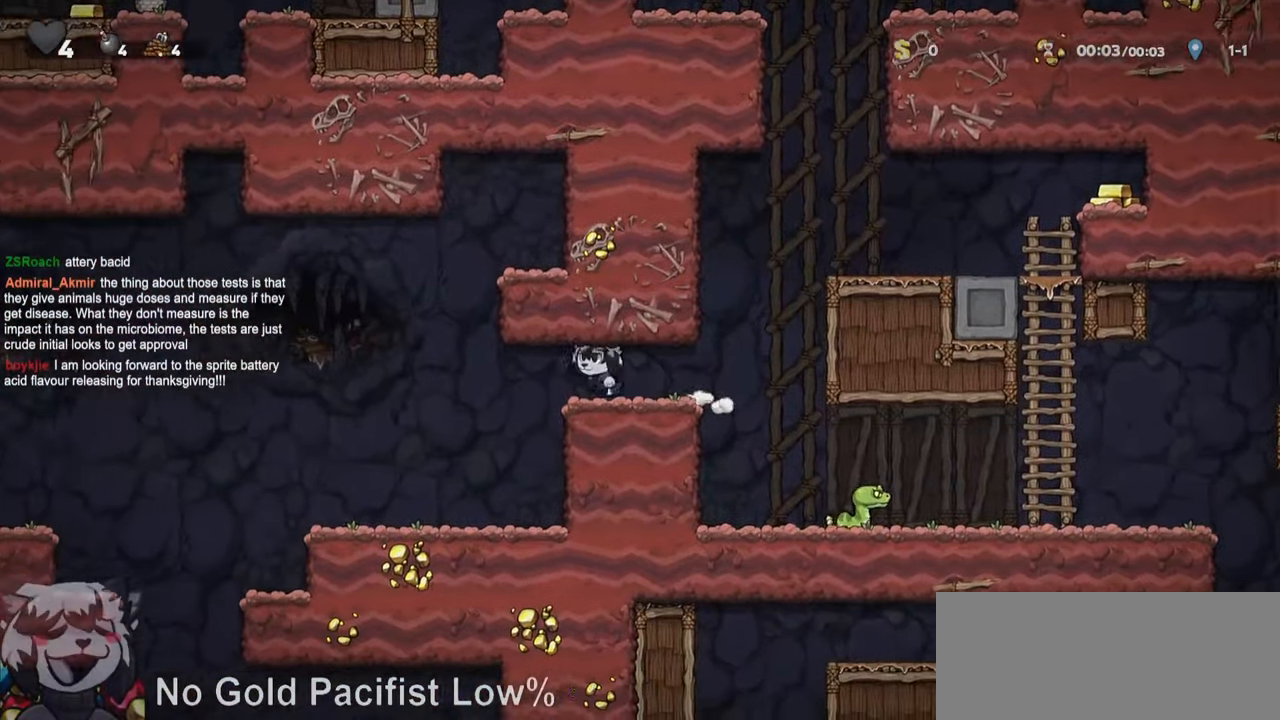
{"keys": ["a", "run"], "events": [[84, "jump", "up"], [134, "whip", "down"], [317, "whip", "up"]]}
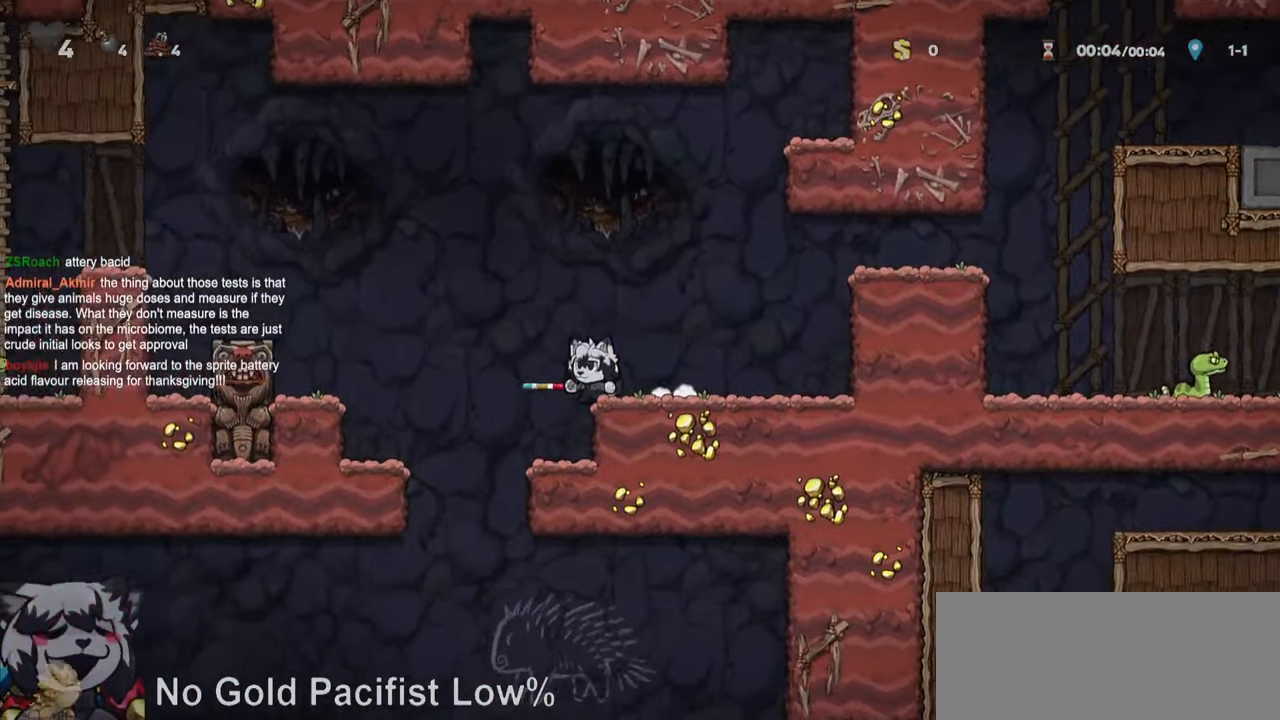
{"keys": ["a", "whip"], "events": [[300, "run", "up"], [350, "a", "up"], [384, "a", "down"], [384, "whip", "down"]]}
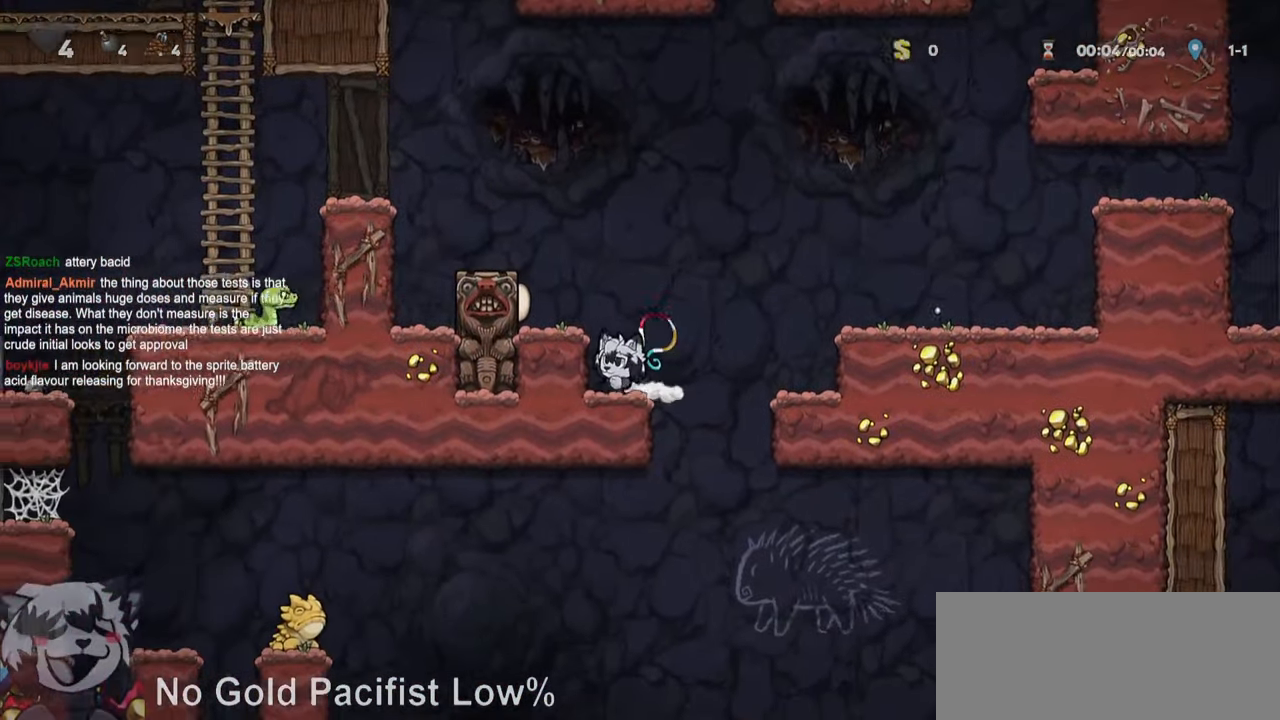
{"keys": ["d", "run", "whip"], "events": [[34, "a", "up"], [67, "d", "down"], [67, "whip", "up"], [167, "run", "down"], [500, "whip", "down"]]}
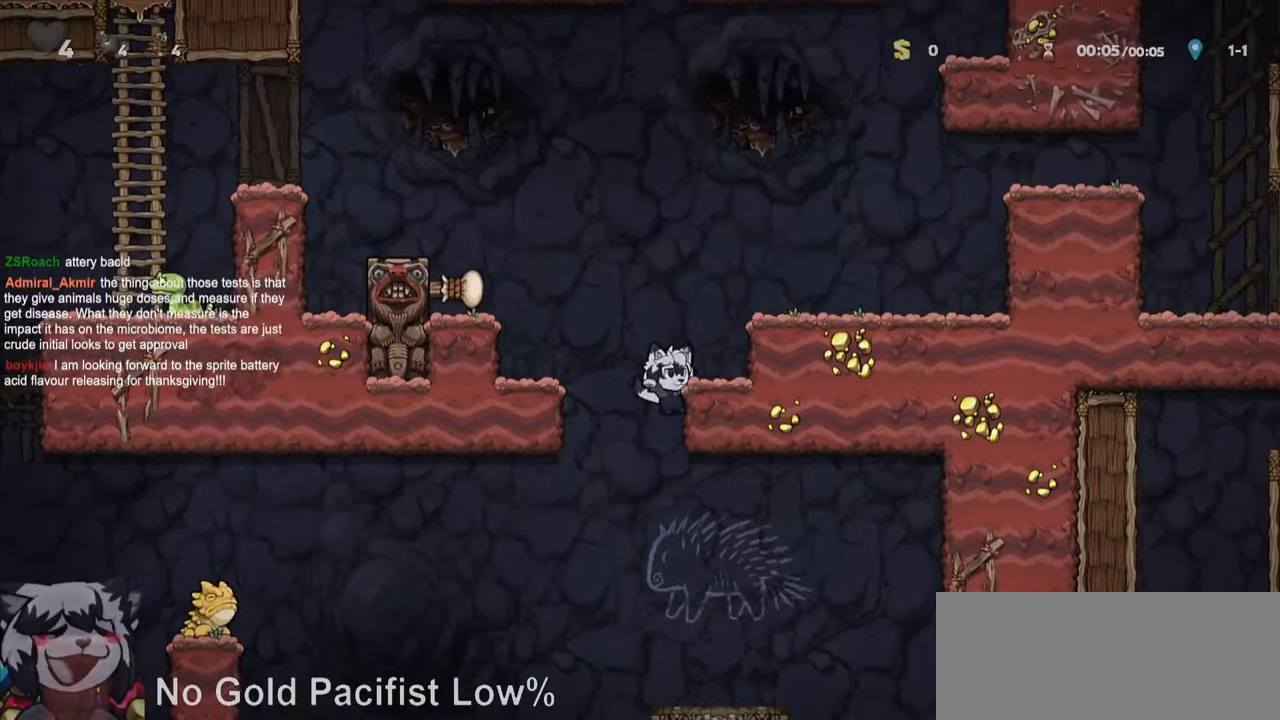
{"keys": [], "events": [[50, "s", "down"], [84, "run", "up"], [134, "whip", "up"], [184, "d", "up"], [284, "s", "up"]]}